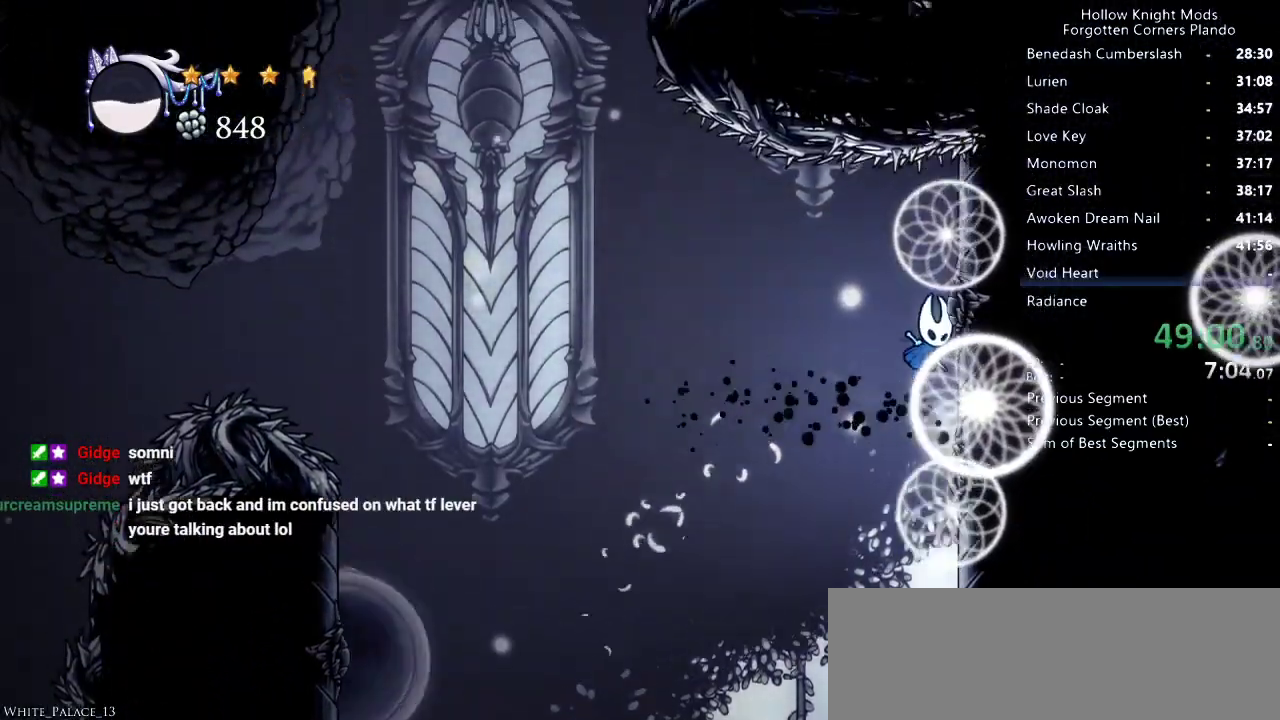
Gameplay with keyboard; each line is a JSON object with the keys held at the frame after it. "events" lists presses ("down") and releases ("up") of "dash", "dnail", "down", "jump", "left", "map", "nail", "right", "spell" and "up" between this image and that frame as [ms after this image, input, new state], when the widget could be followed in between. No other keys are recorded. Mouse input is not recorded. Key names are as the overlay labels them; some are game actions (e.g. jump) rather than physical keys.
{"keys": ["dash", "right"], "events": [[133, "jump", "down"], [433, "jump", "up"], [500, "dash", "down"]]}
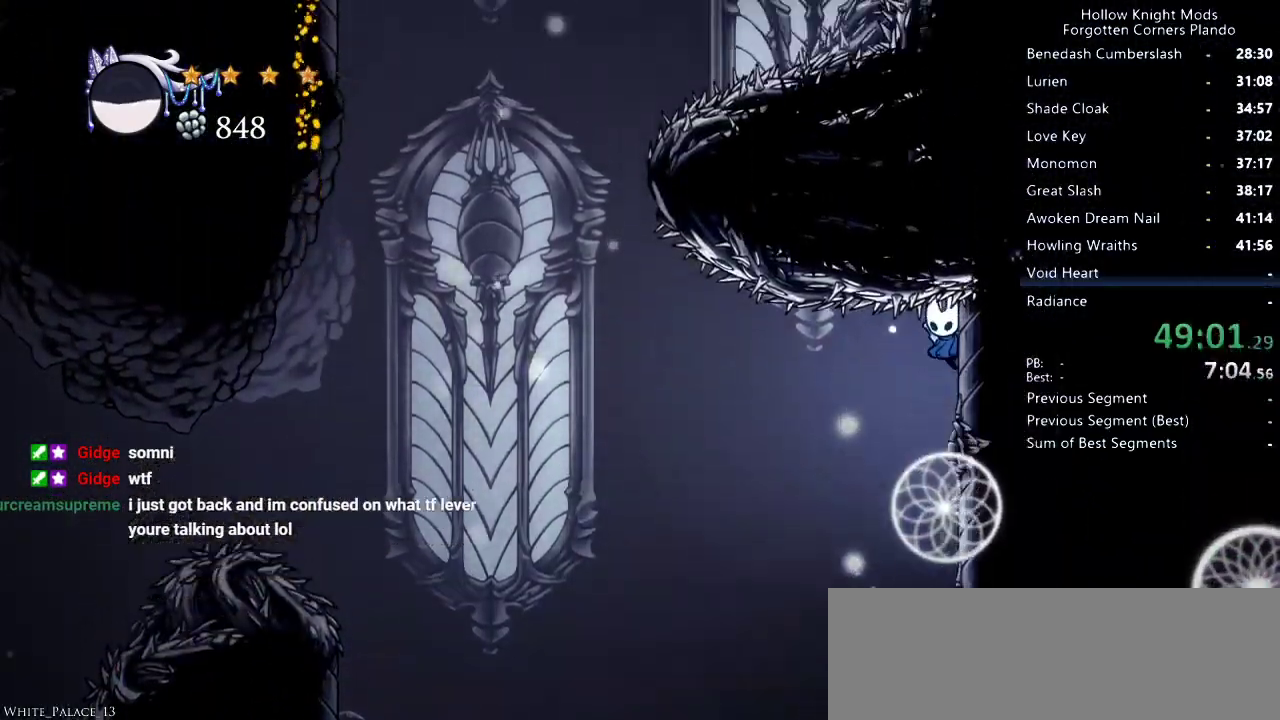
{"keys": ["jump", "left"], "events": [[100, "left", "down"], [100, "right", "up"], [166, "dash", "up"], [333, "jump", "down"]]}
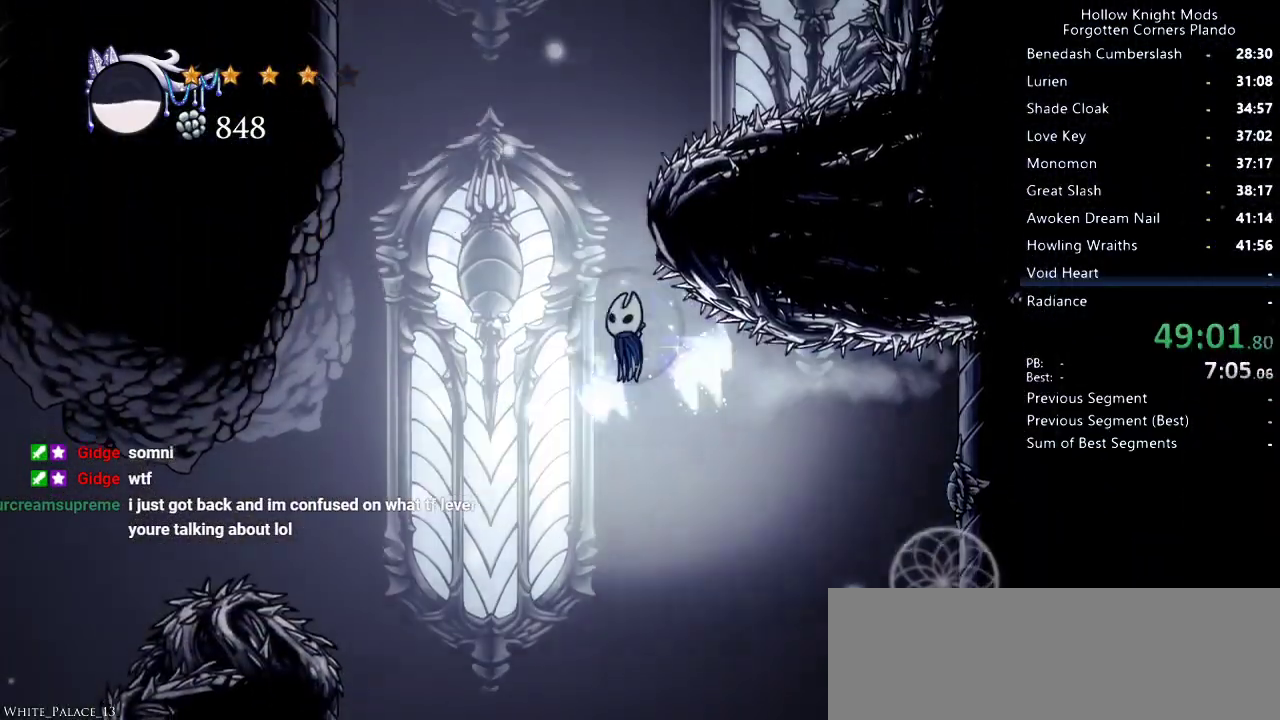
{"keys": ["left"], "events": [[366, "dash", "down"], [466, "dash", "up"], [466, "jump", "up"]]}
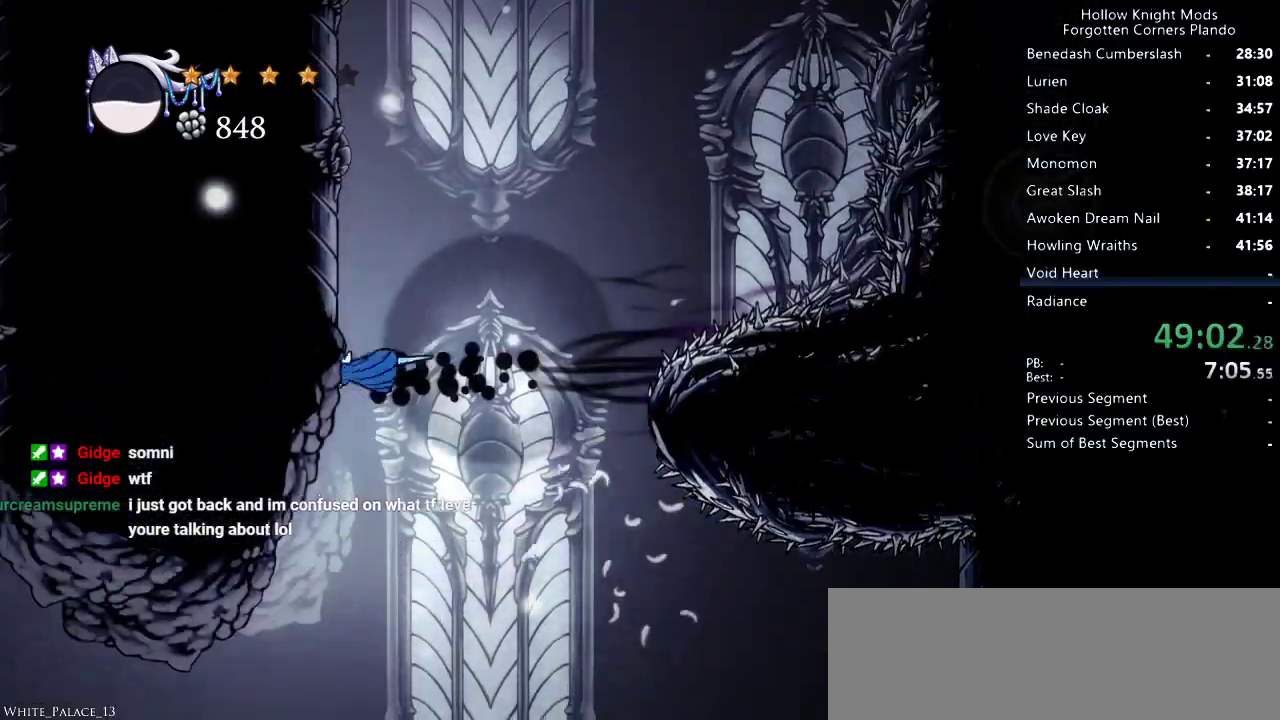
{"keys": ["right"], "events": [[100, "jump", "down"], [400, "jump", "up"], [500, "left", "up"], [500, "right", "down"]]}
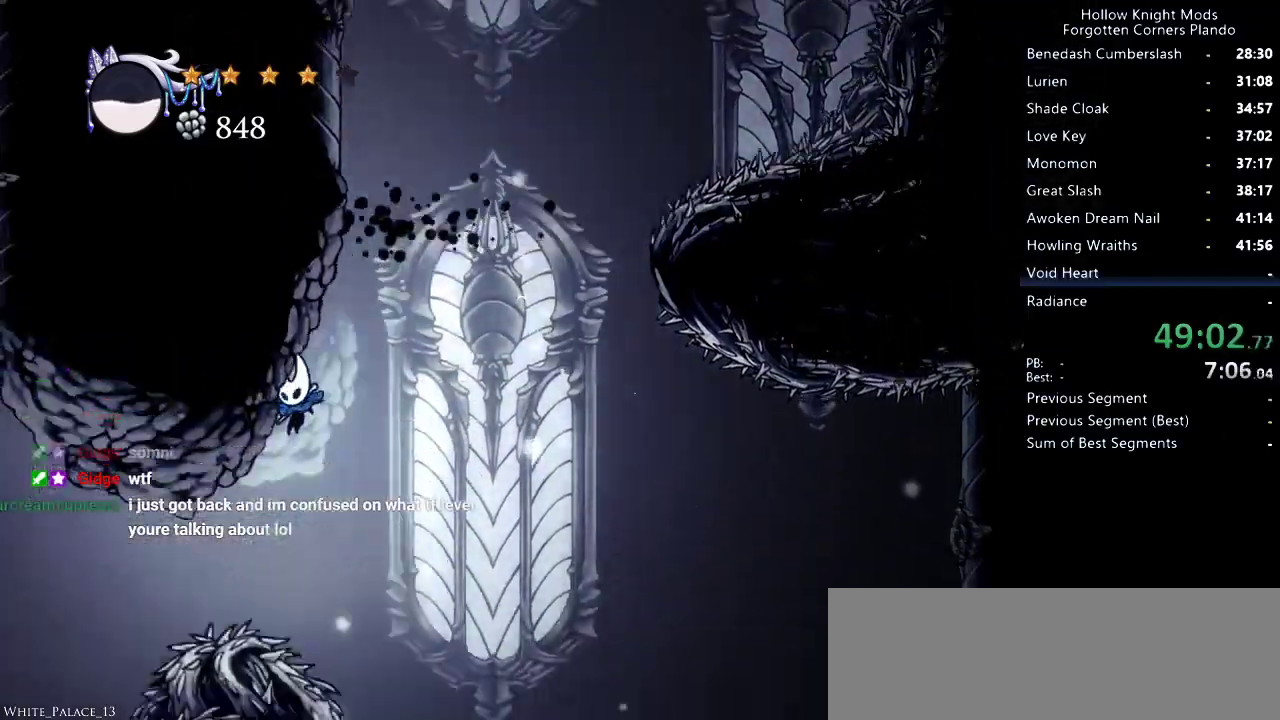
{"keys": ["down", "nail", "right"], "events": [[166, "dash", "down"], [233, "dash", "up"], [233, "down", "down"], [433, "nail", "down"]]}
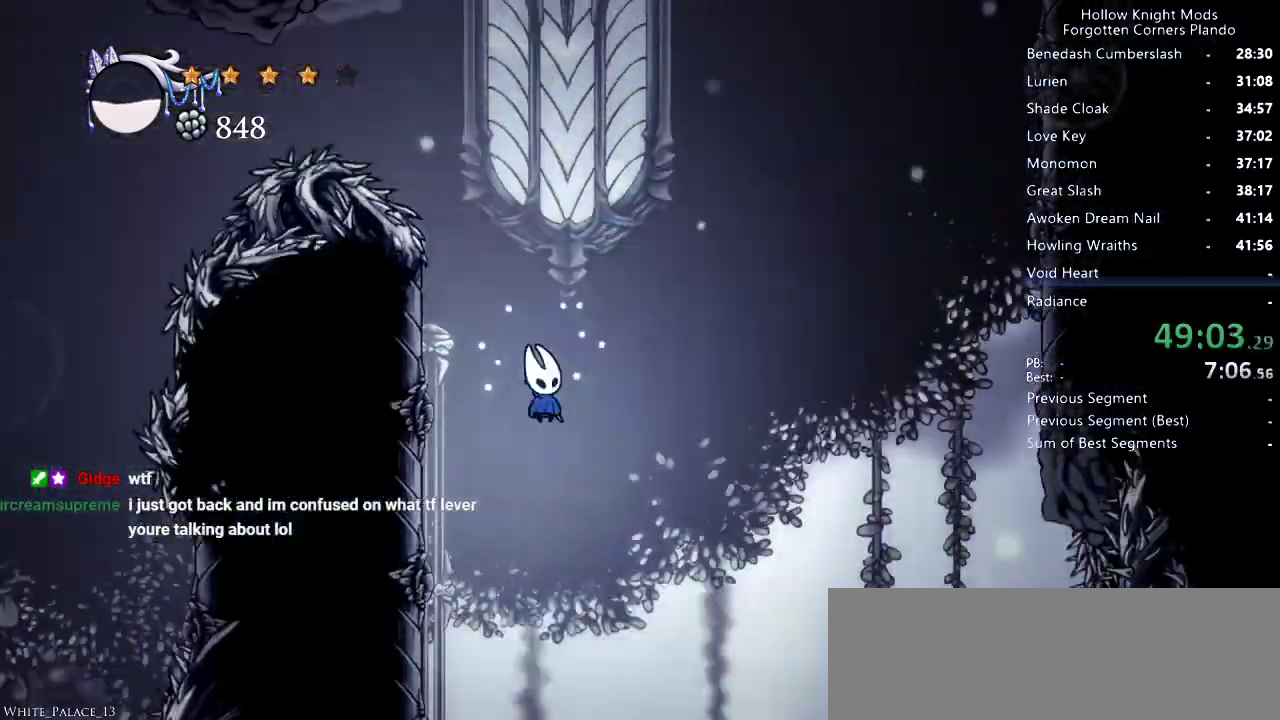
{"keys": ["down"], "events": [[133, "nail", "up"], [400, "nail", "down"], [433, "right", "up"], [500, "nail", "up"]]}
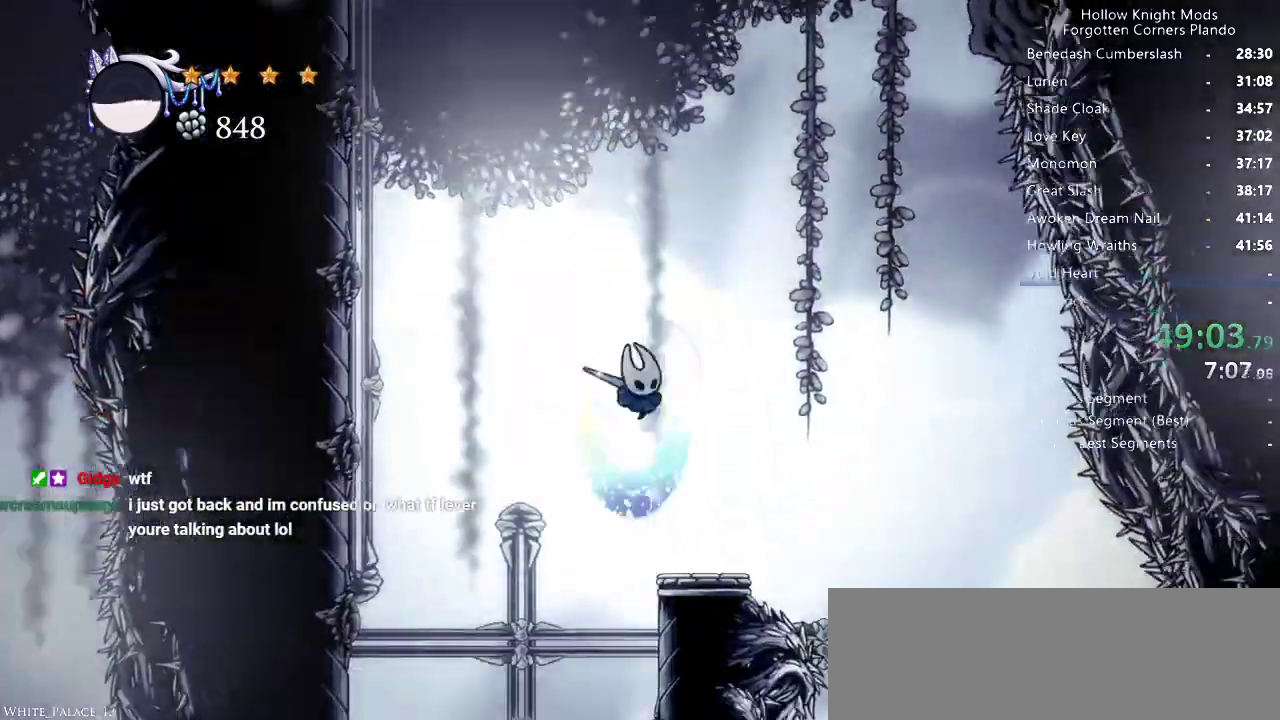
{"keys": ["jump", "right"], "events": [[133, "down", "up"], [233, "right", "down"], [400, "jump", "down"]]}
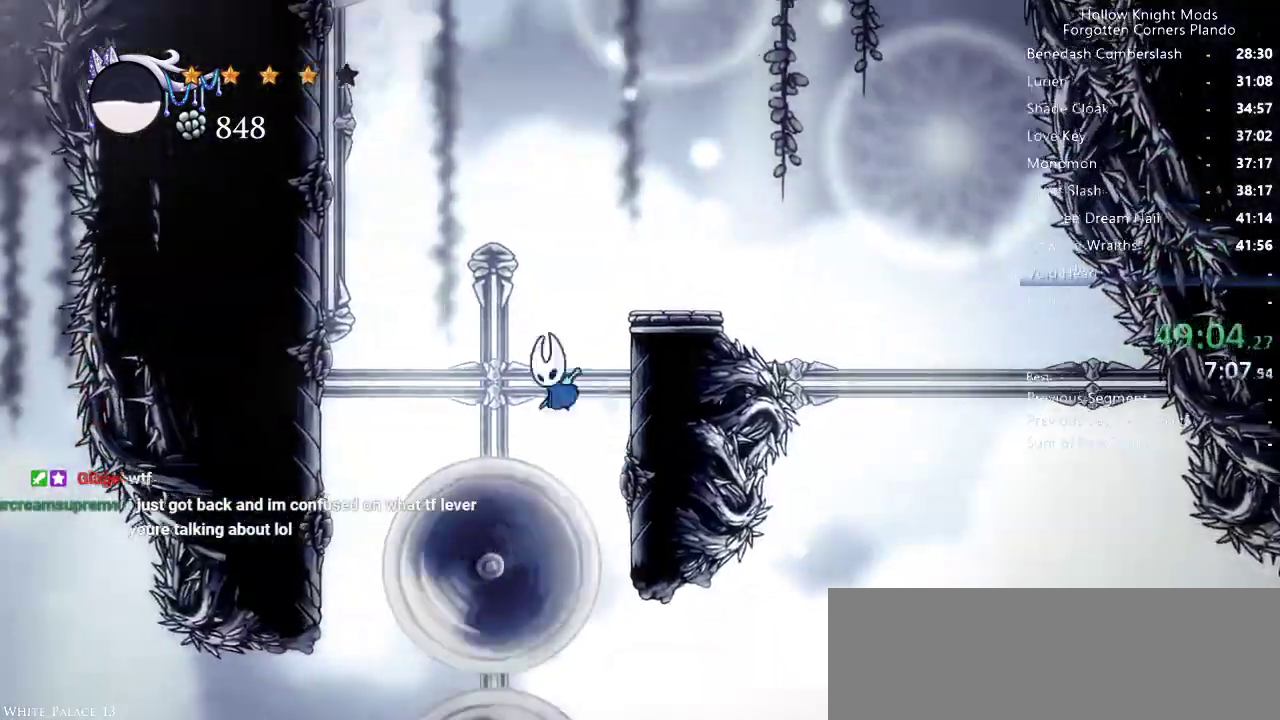
{"keys": [], "events": [[300, "jump", "up"], [333, "right", "up"]]}
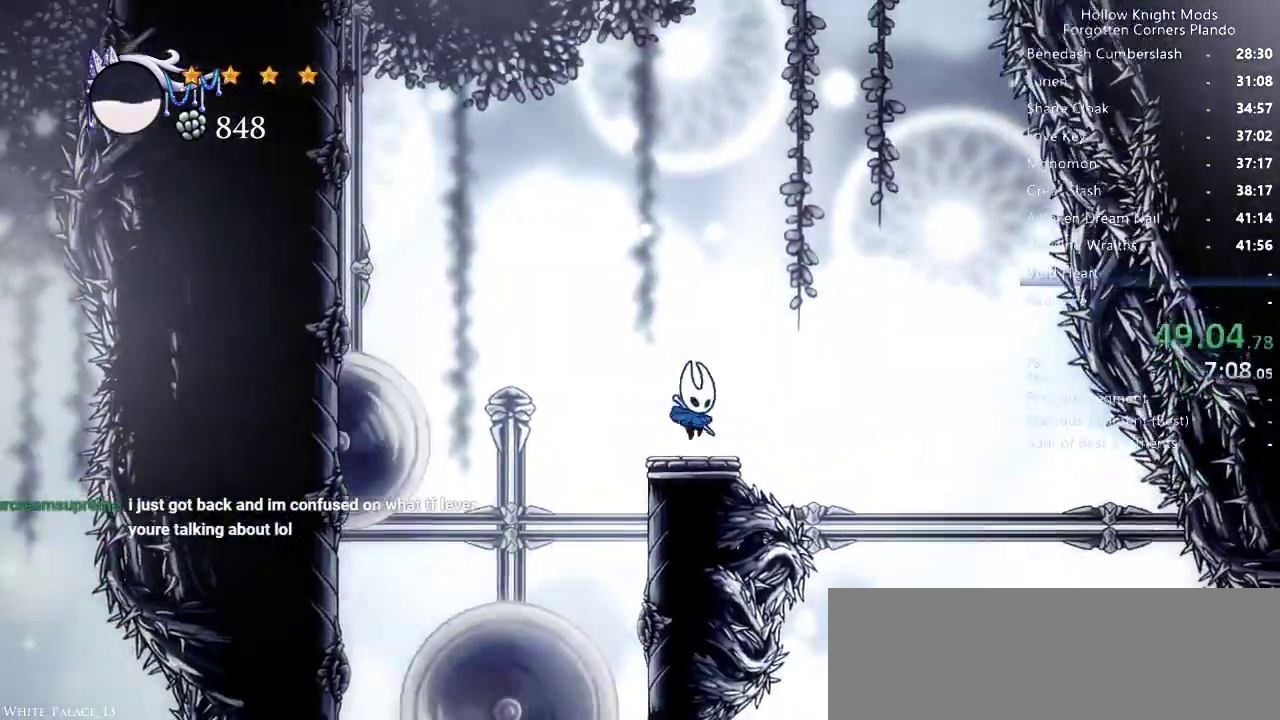
{"keys": ["jump"], "events": [[66, "left", "down"], [100, "jump", "down"], [333, "jump", "up"], [333, "left", "up"], [433, "jump", "down"]]}
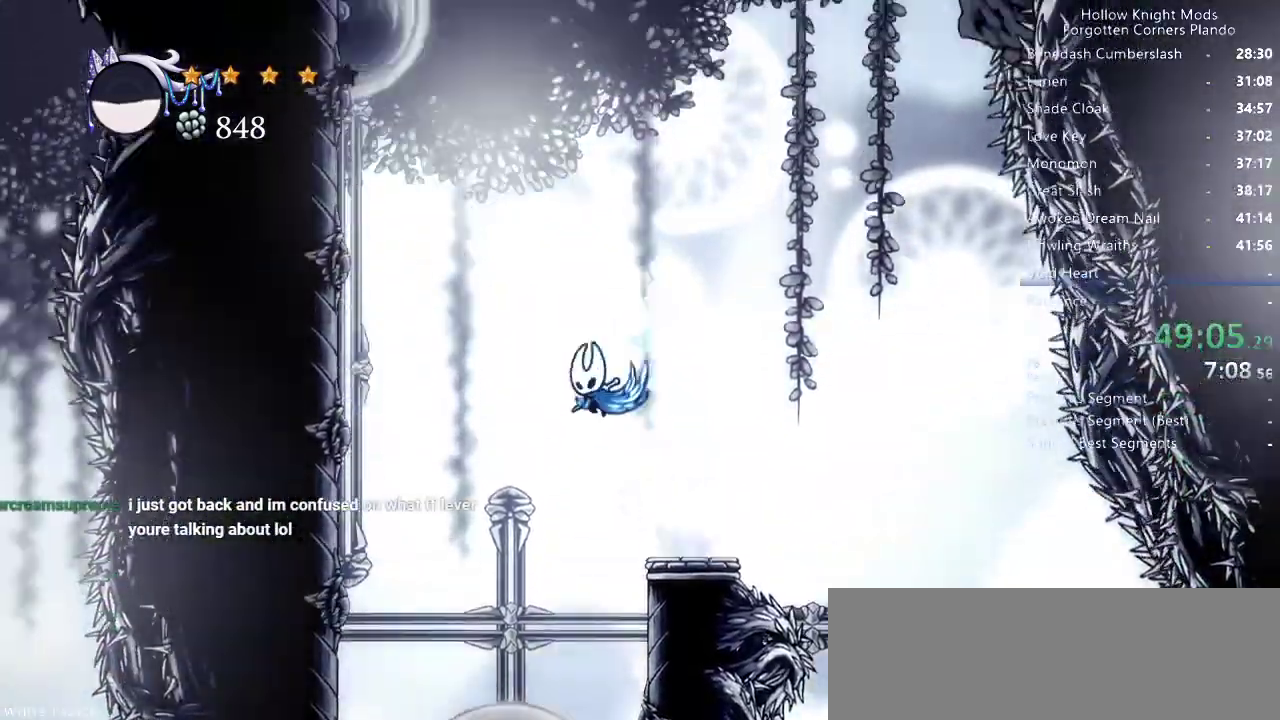
{"keys": ["jump"], "events": [[366, "right", "down"], [466, "right", "up"]]}
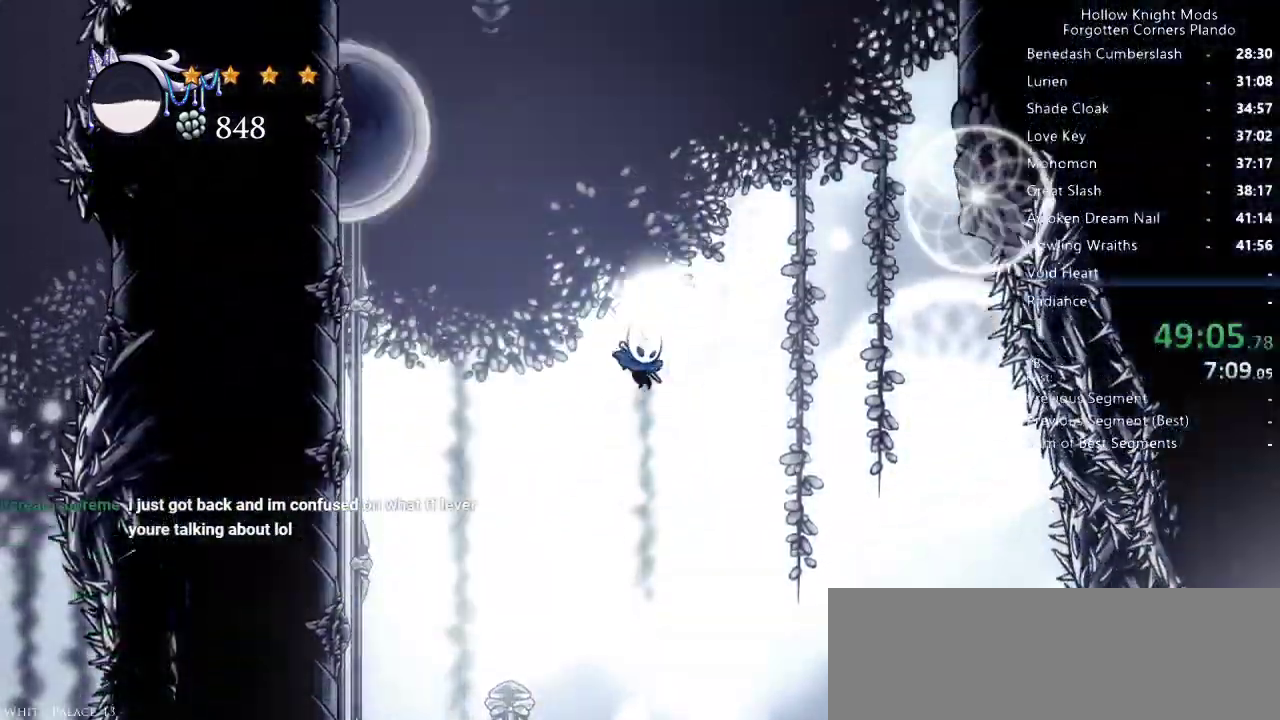
{"keys": ["left"], "events": [[33, "left", "down"], [200, "dash", "down"], [333, "jump", "up"], [366, "dash", "up"]]}
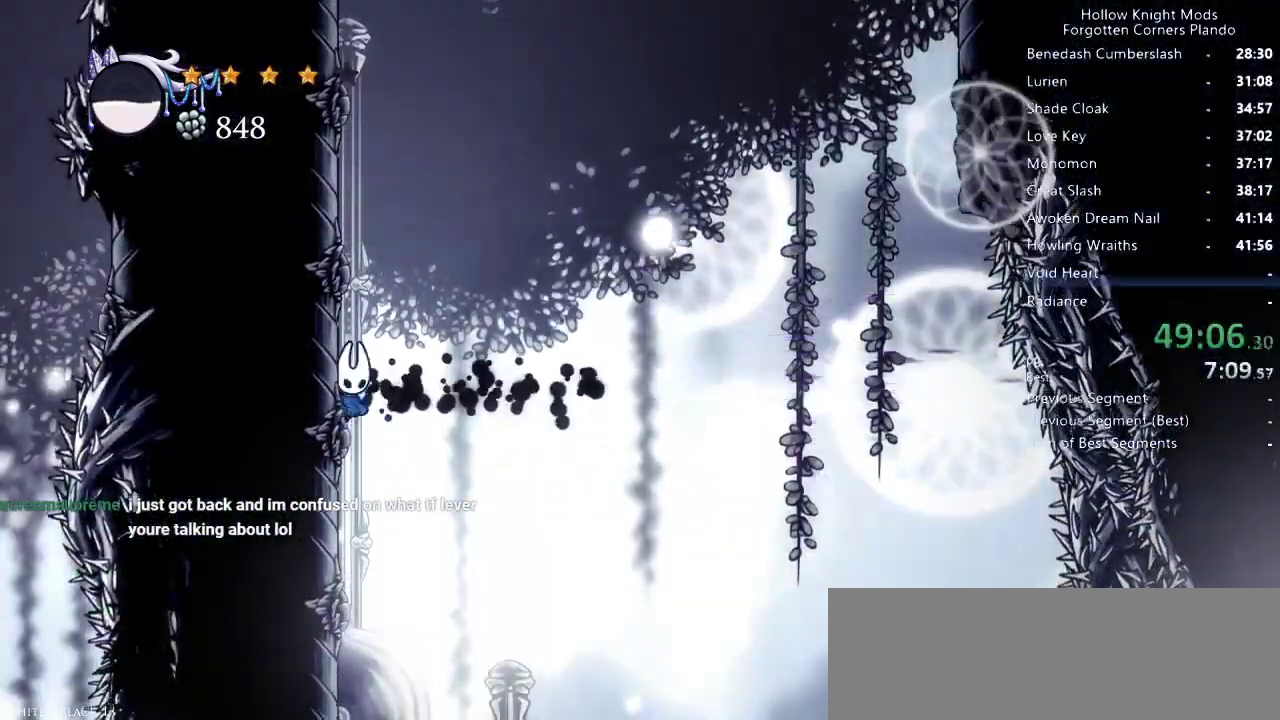
{"keys": ["jump", "right"], "events": [[66, "jump", "down"], [66, "left", "up"], [66, "right", "down"], [366, "jump", "up"], [433, "jump", "down"]]}
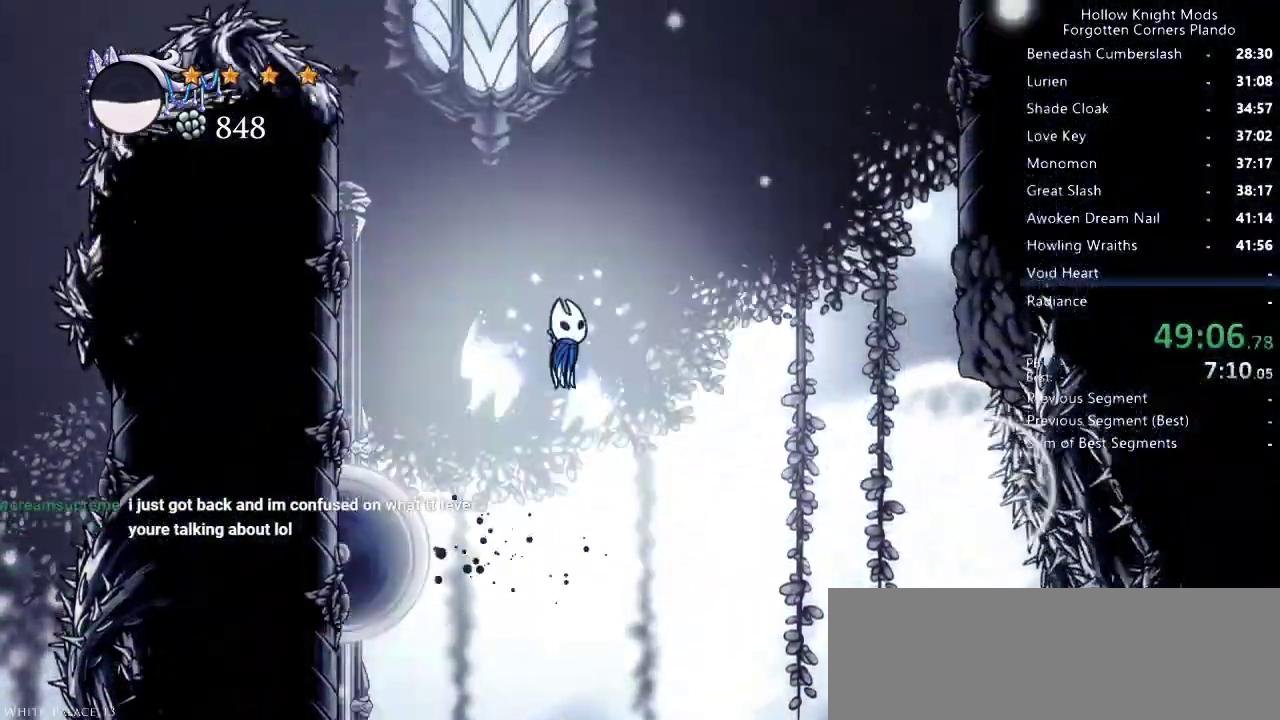
{"keys": ["right"], "events": [[333, "dash", "down"], [500, "dash", "up"], [500, "jump", "up"]]}
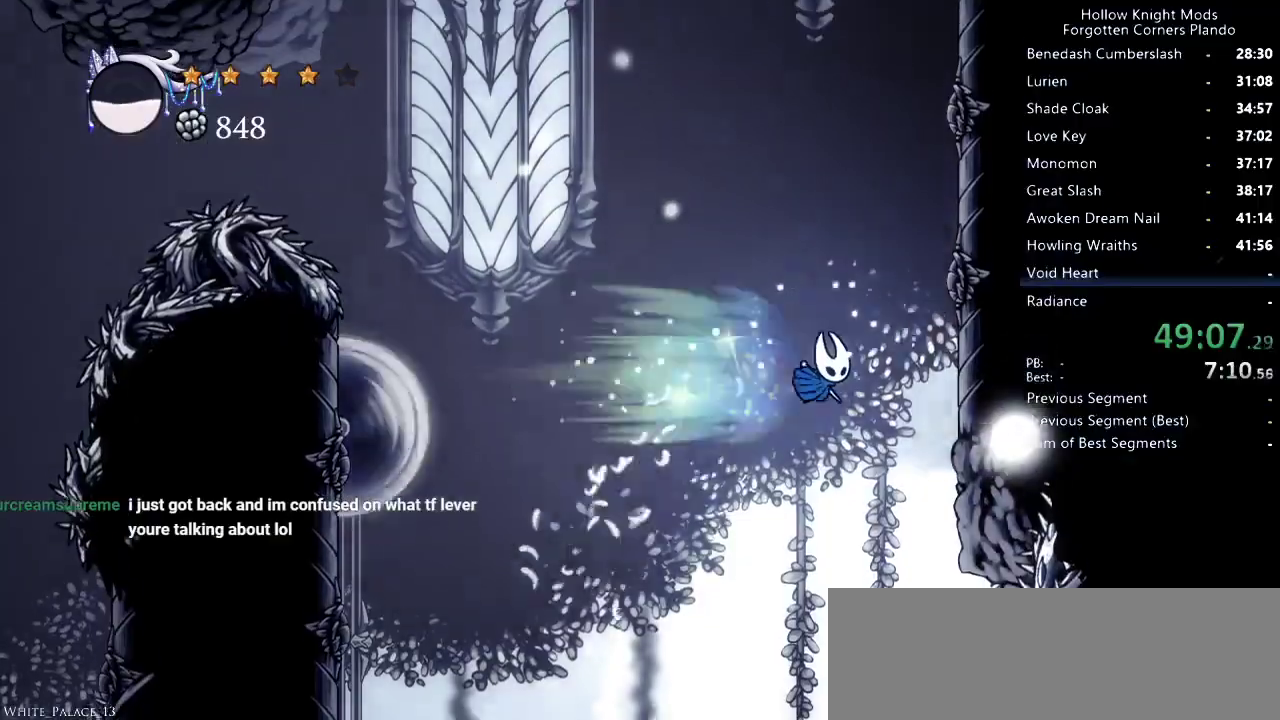
{"keys": ["jump", "right"], "events": [[266, "jump", "down"]]}
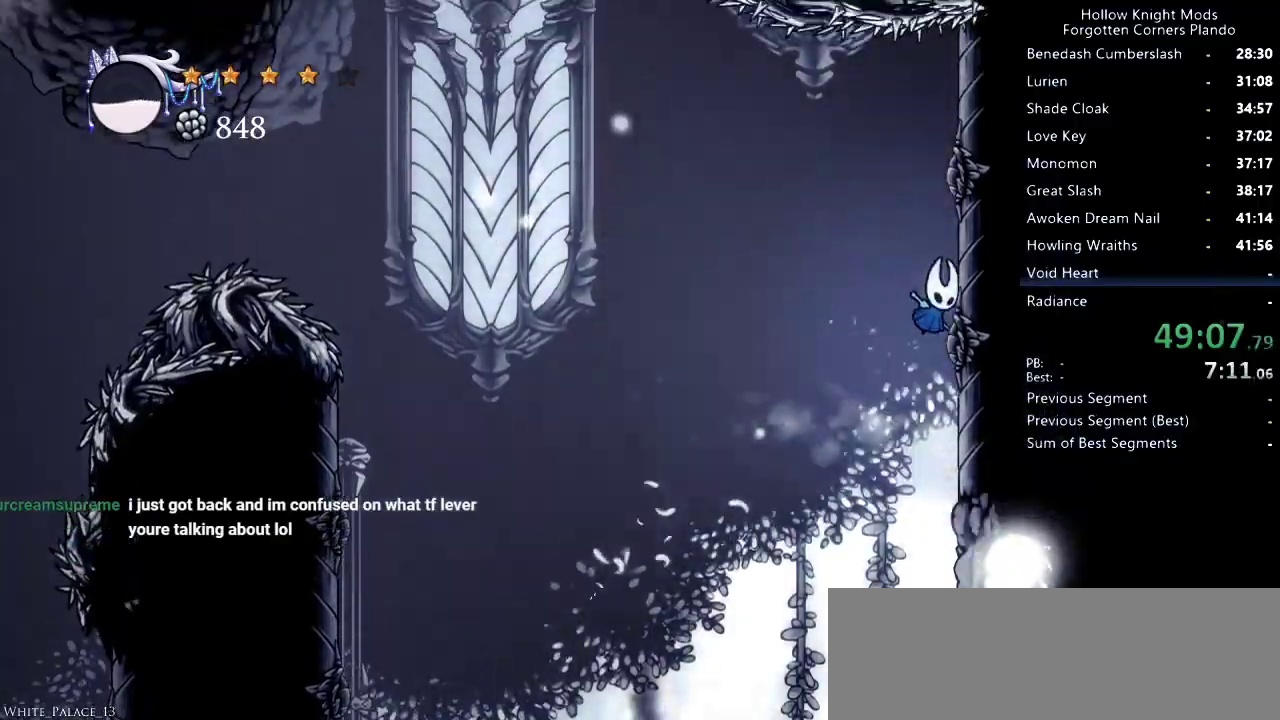
{"keys": ["jump", "right"], "events": [[33, "jump", "up"], [100, "jump", "down"]]}
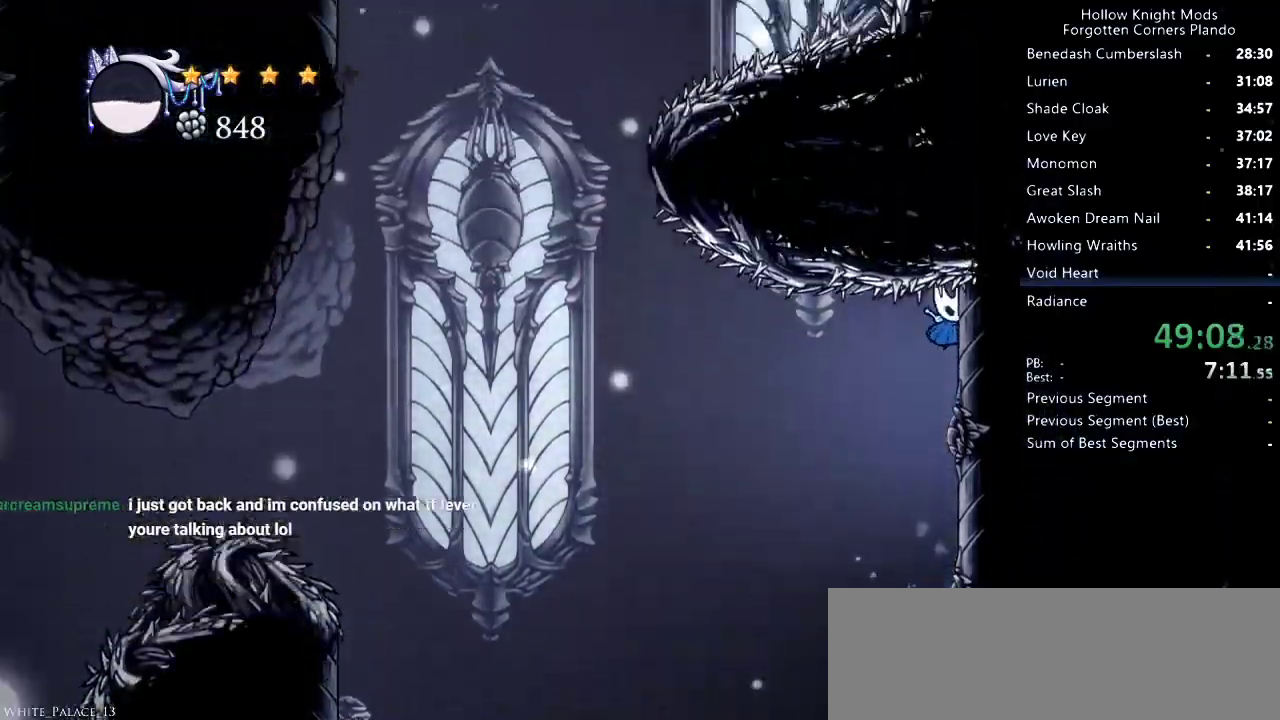
{"keys": ["jump", "left"], "events": [[33, "jump", "up"], [100, "left", "down"], [100, "right", "up"], [133, "dash", "down"], [233, "dash", "up"], [400, "jump", "down"]]}
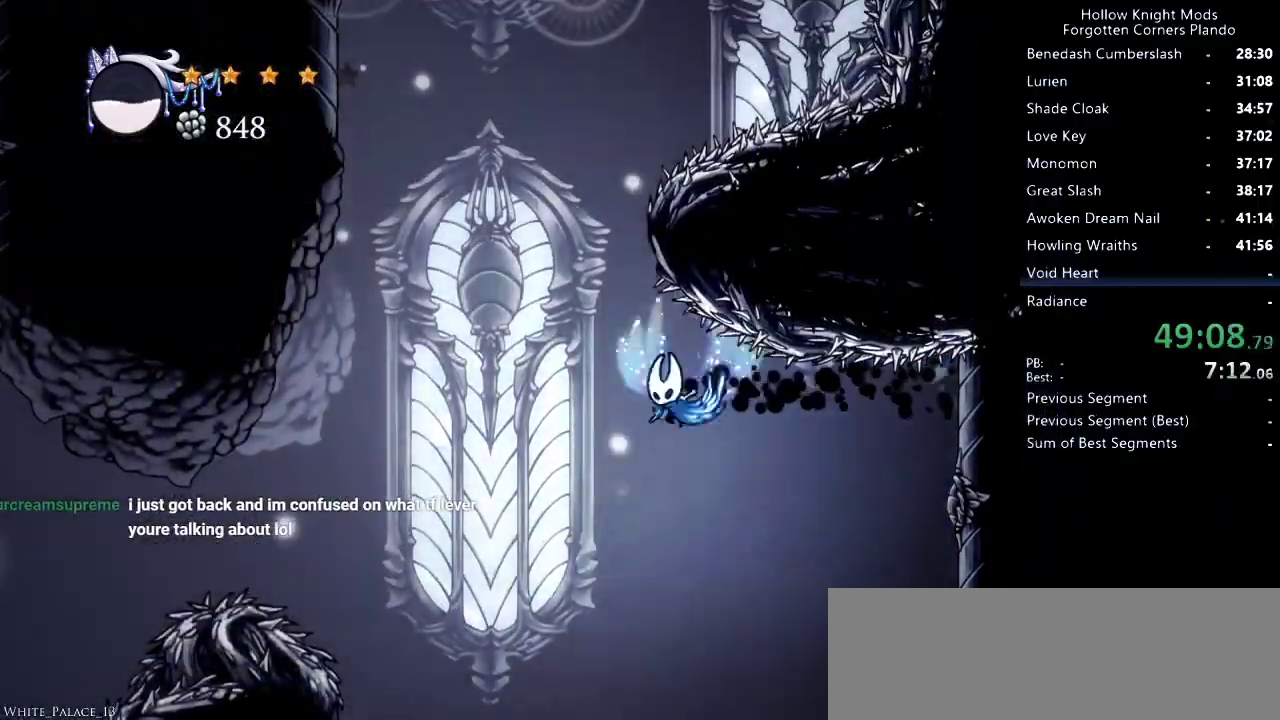
{"keys": ["dash", "jump", "left"], "events": [[500, "dash", "down"]]}
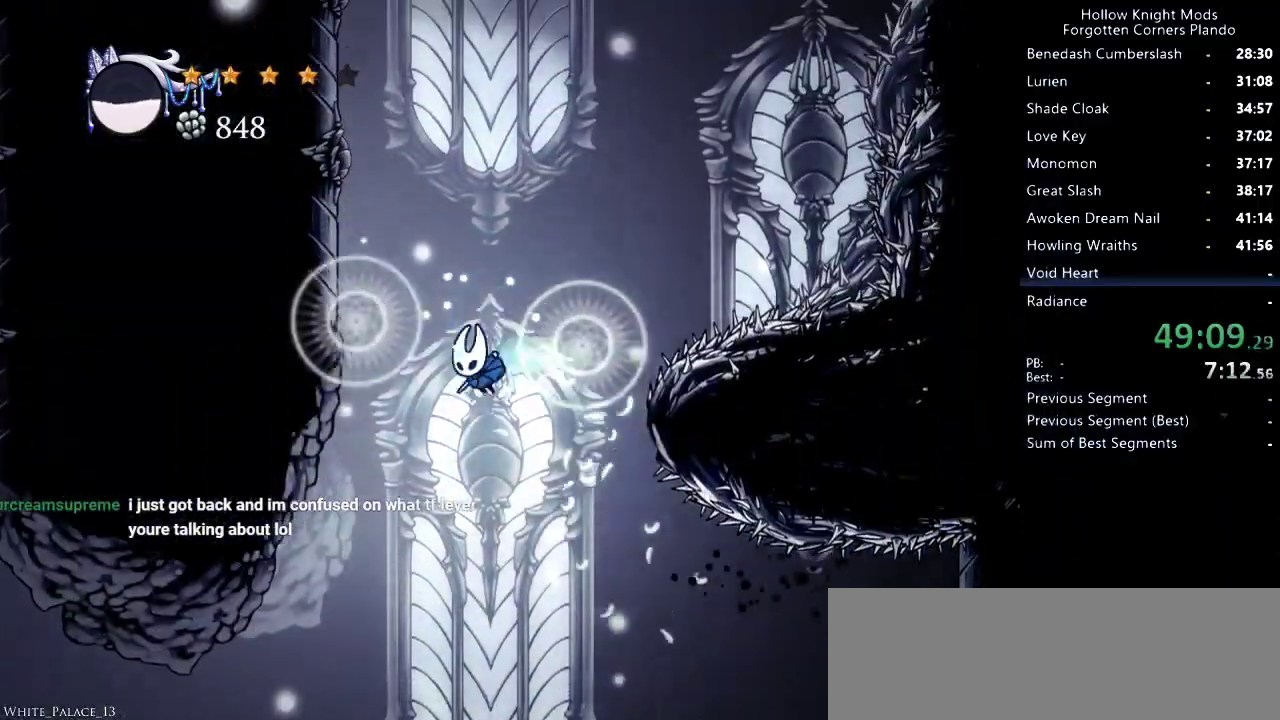
{"keys": ["jump", "left"], "events": [[100, "jump", "up"], [133, "dash", "up"], [266, "jump", "down"]]}
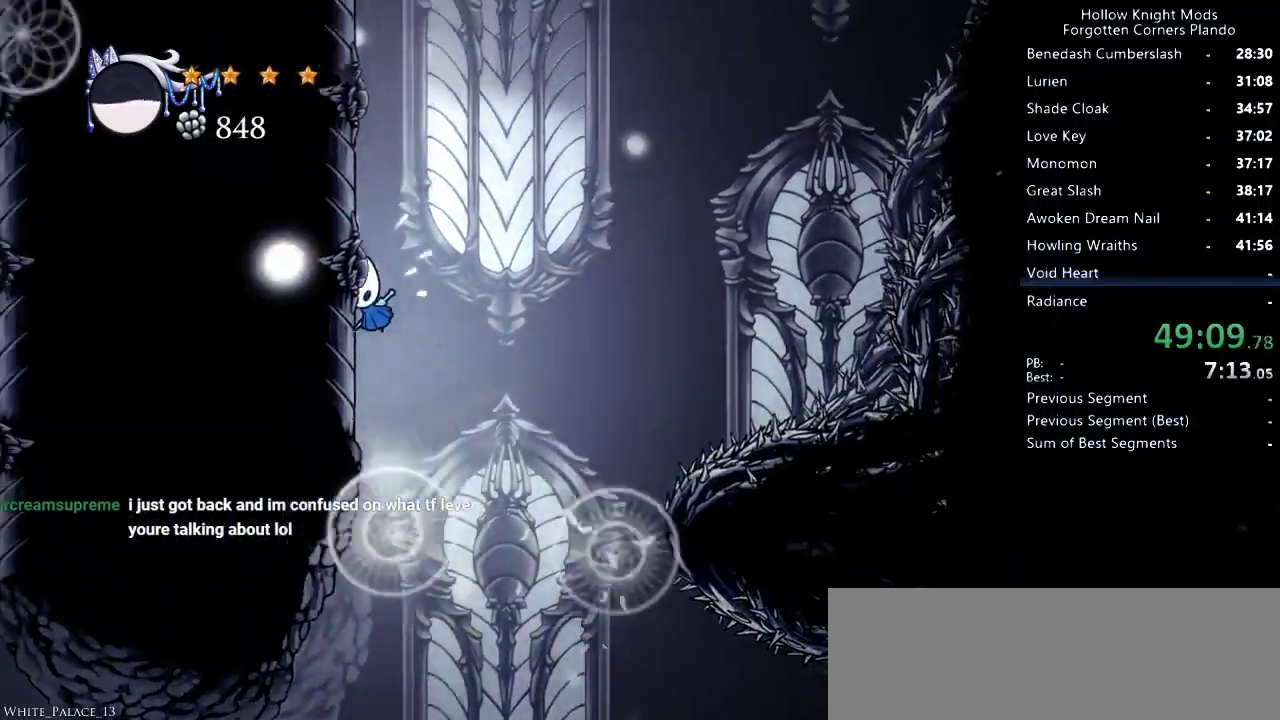
{"keys": ["jump", "left"], "events": [[66, "jump", "up"], [133, "jump", "down"], [400, "jump", "up"], [466, "jump", "down"]]}
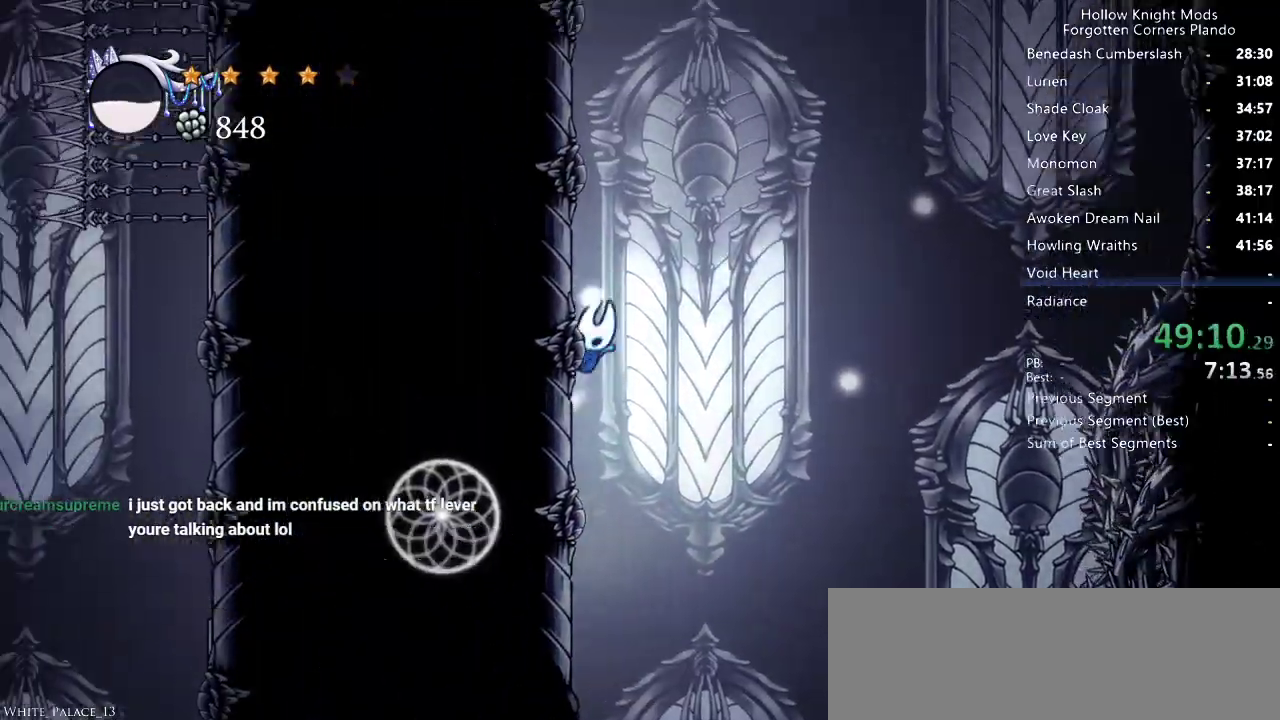
{"keys": ["jump", "left"], "events": [[233, "jump", "up"], [300, "jump", "down"]]}
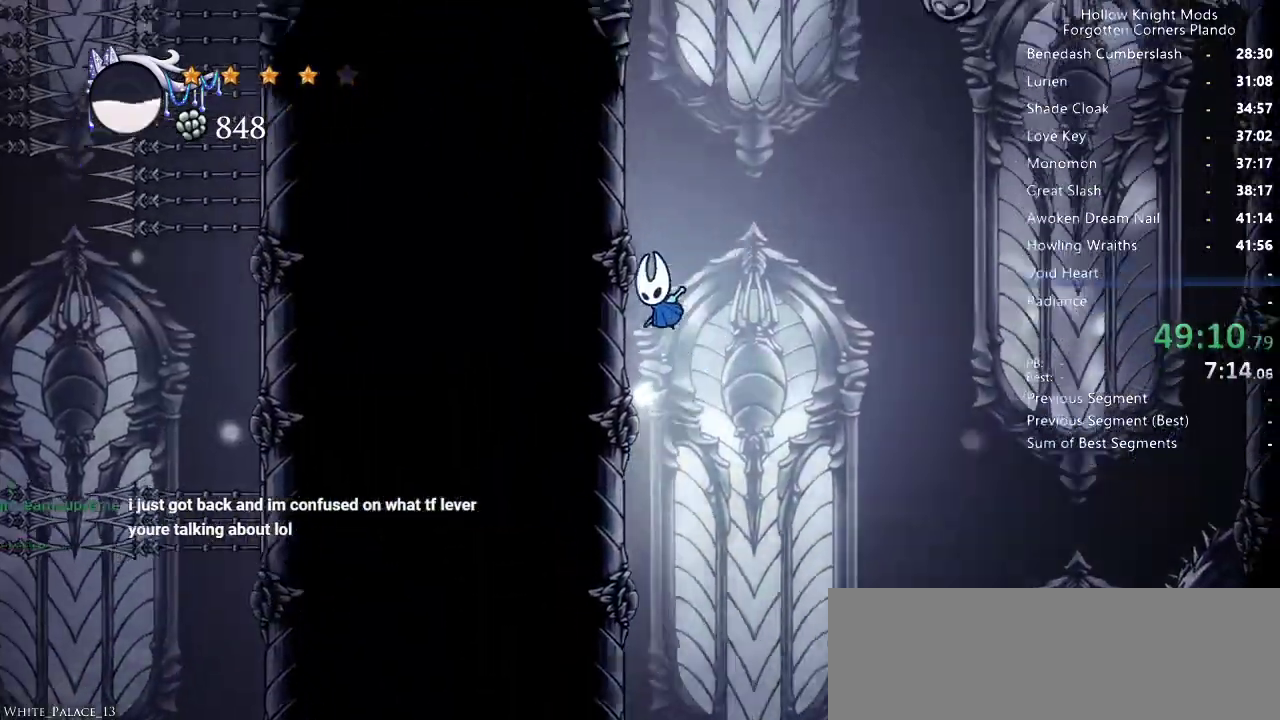
{"keys": ["jump", "left"], "events": [[66, "jump", "up"], [100, "jump", "down"]]}
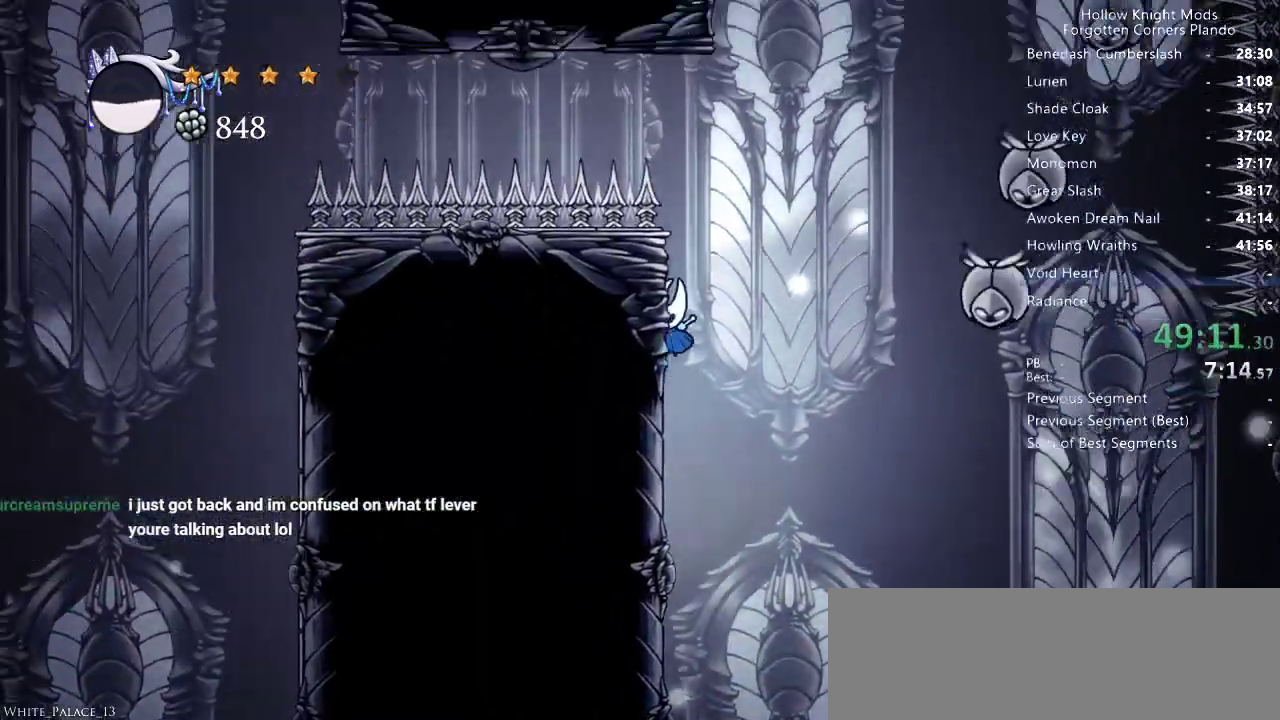
{"keys": ["right"], "events": [[66, "jump", "up"], [166, "jump", "down"], [433, "left", "up"], [433, "right", "down"], [466, "jump", "up"]]}
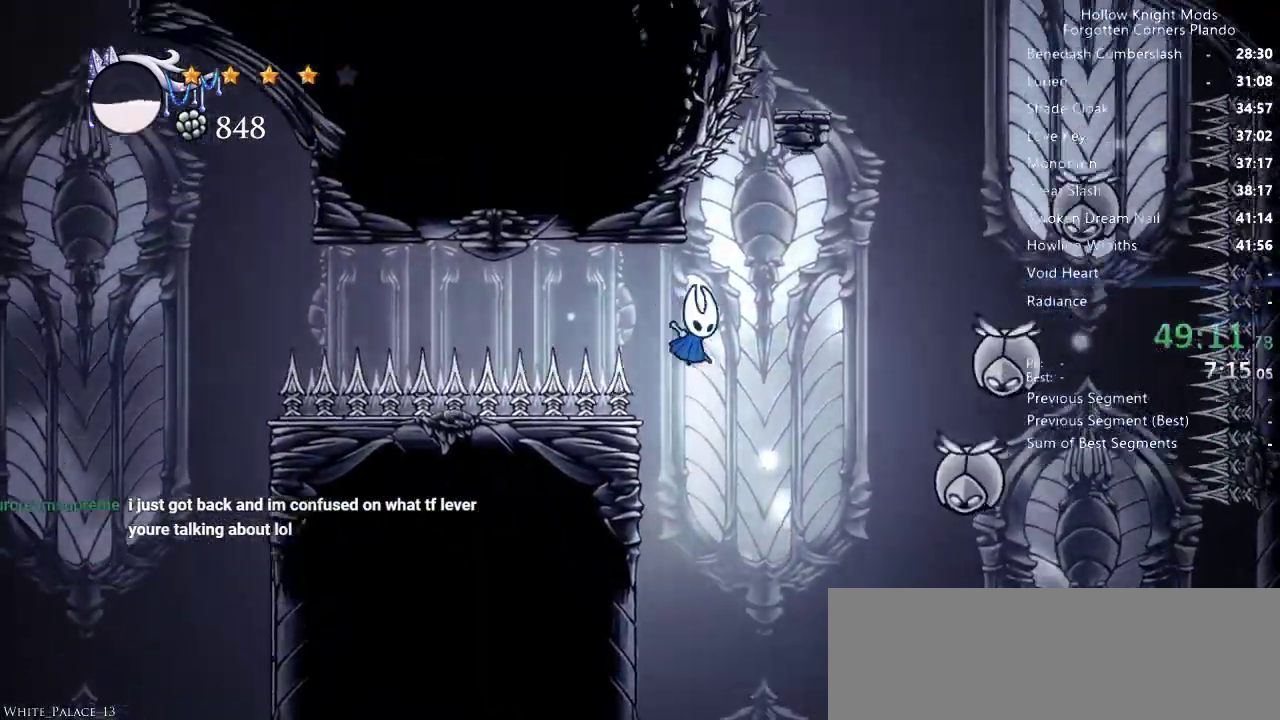
{"keys": ["jump", "right"], "events": [[33, "jump", "down"]]}
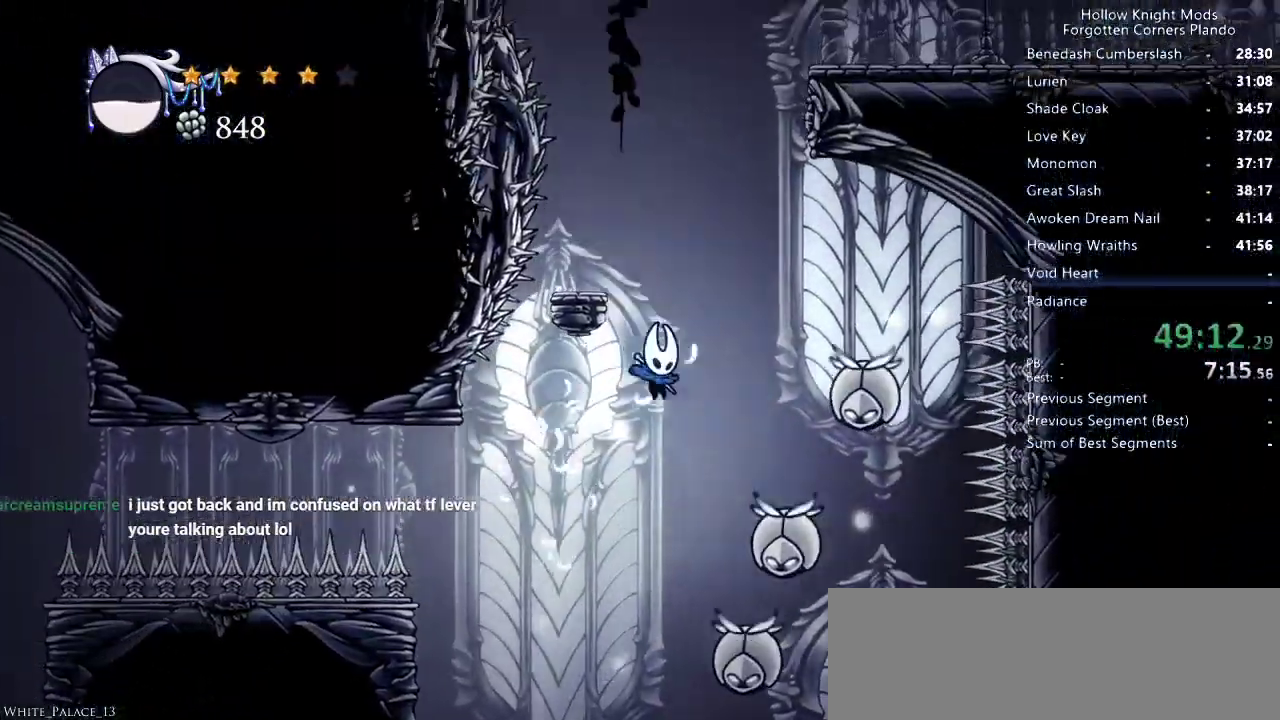
{"keys": ["jump"], "events": [[66, "down", "down"], [66, "jump", "up"], [200, "nail", "down"], [233, "right", "up"], [333, "nail", "up"], [366, "down", "up"], [500, "jump", "down"]]}
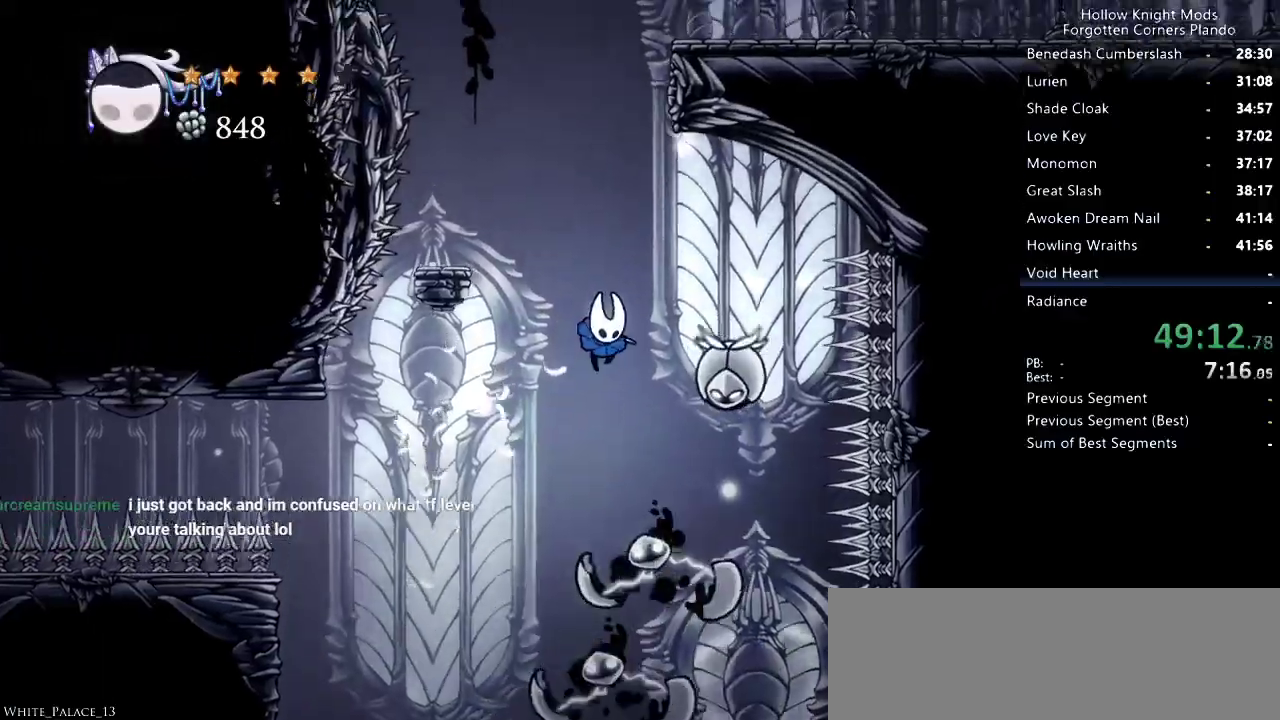
{"keys": [], "events": [[100, "left", "down"], [333, "jump", "up"], [466, "left", "up"]]}
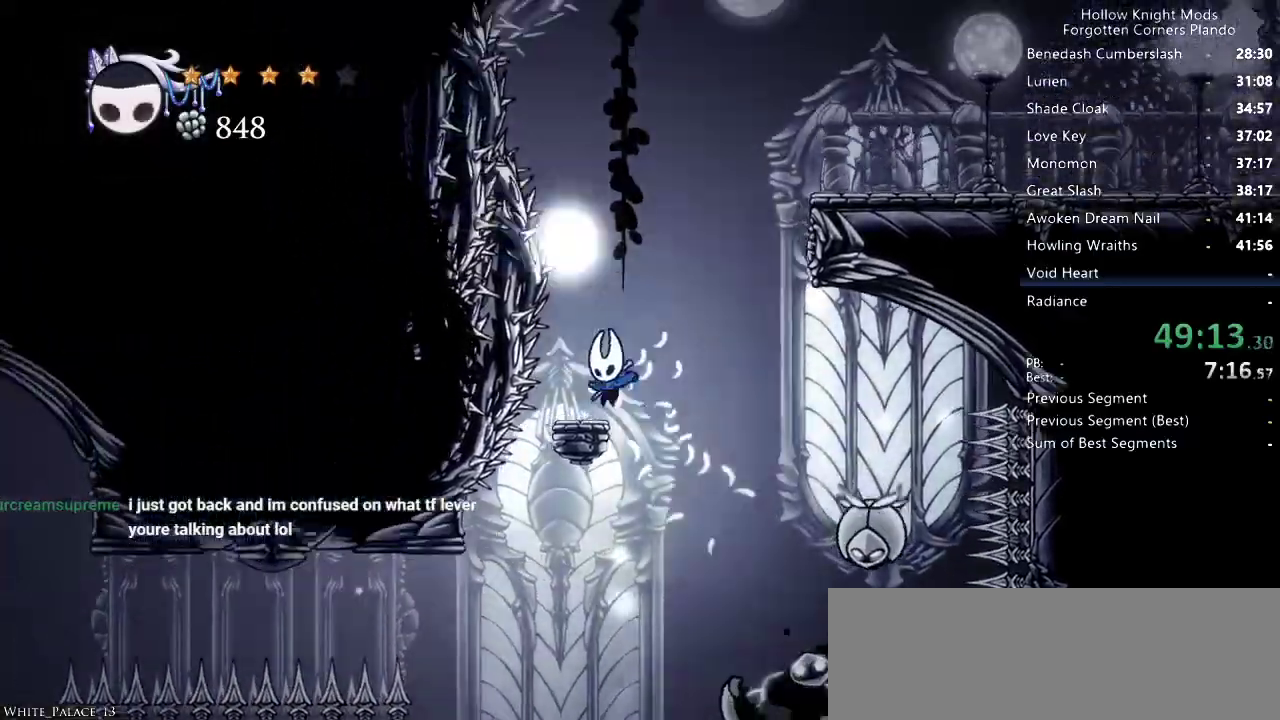
{"keys": ["jump", "right"], "events": [[33, "jump", "down"], [100, "right", "down"], [200, "jump", "up"], [233, "right", "up"], [266, "jump", "down"], [333, "right", "down"]]}
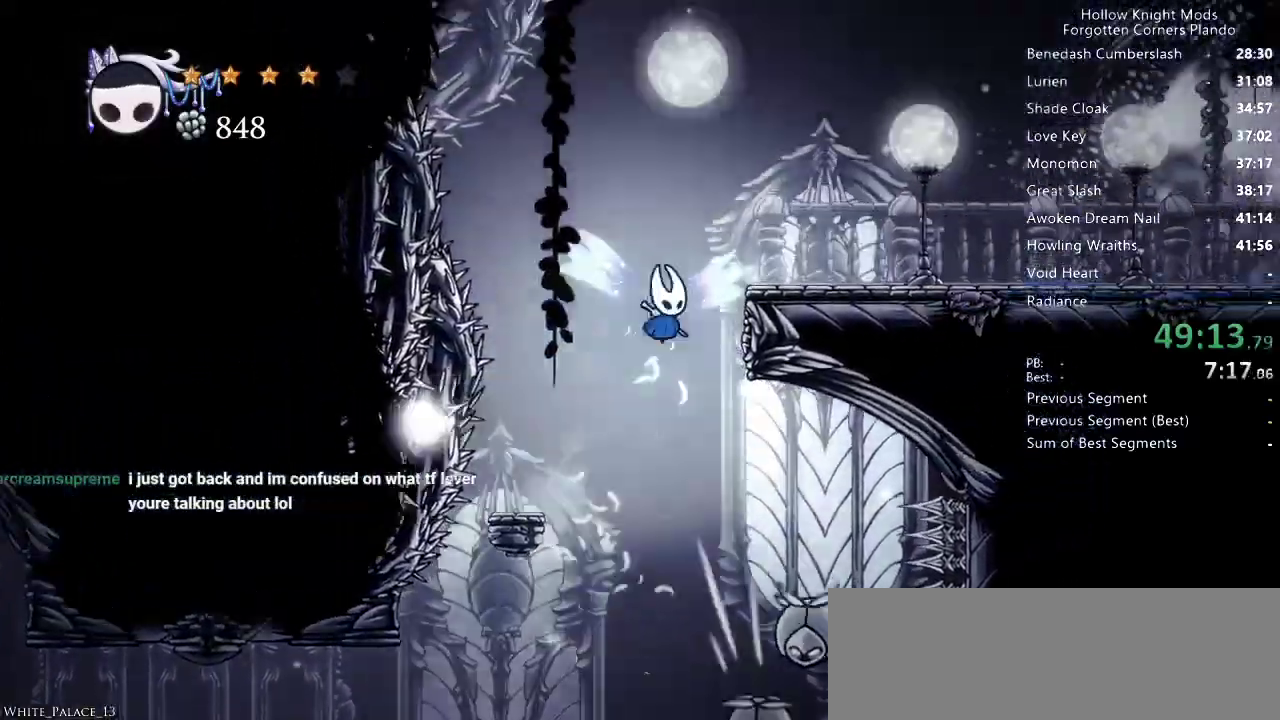
{"keys": ["right"], "events": [[166, "jump", "up"]]}
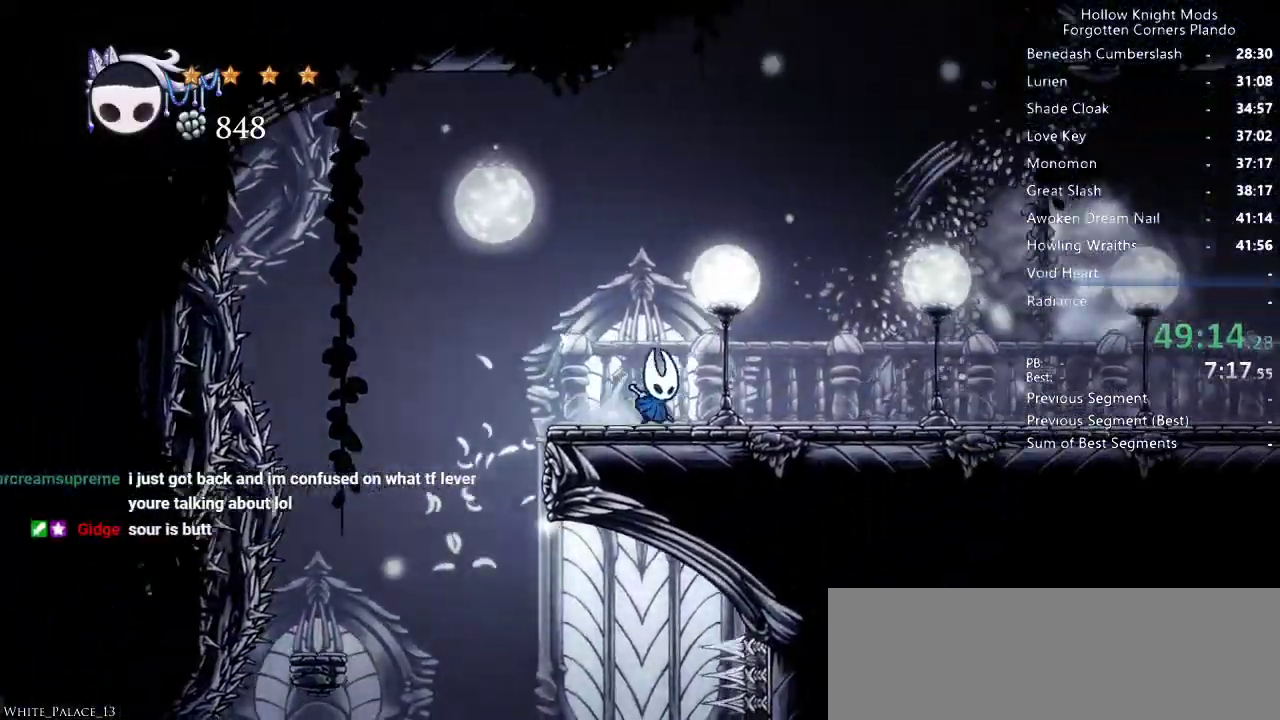
{"keys": ["right"], "events": [[33, "dash", "down"], [166, "dash", "up"]]}
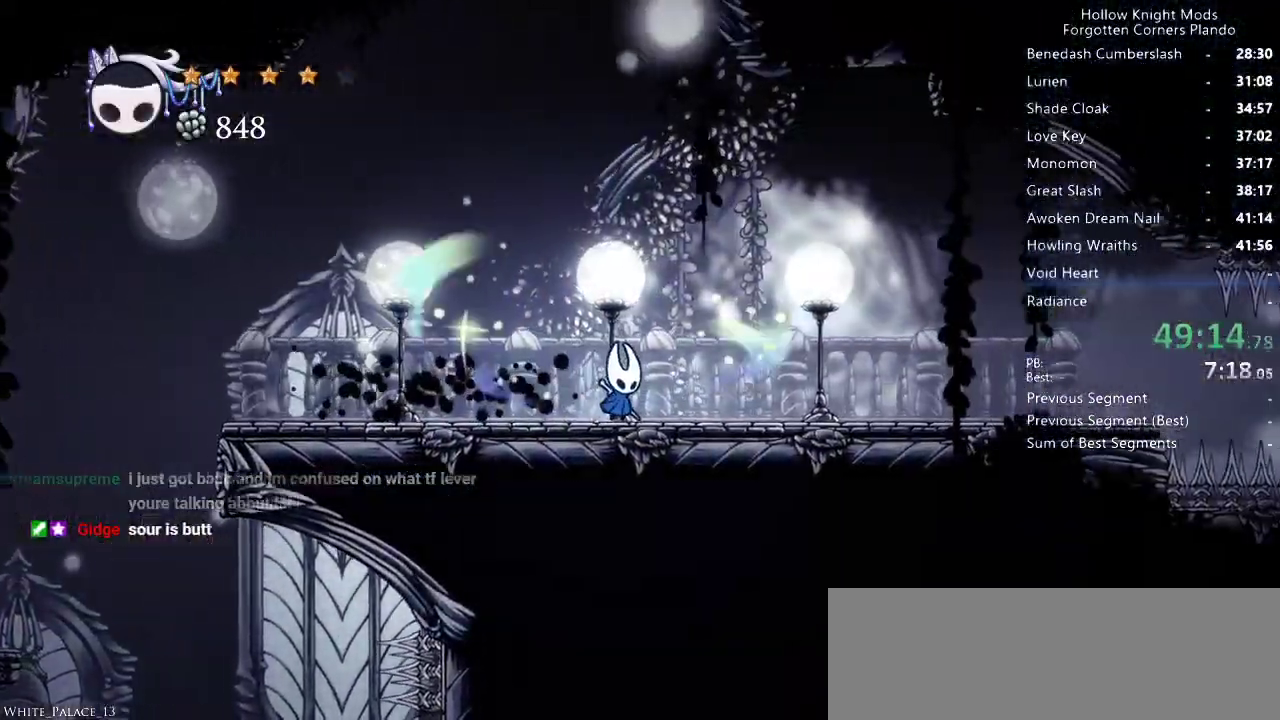
{"keys": ["right"], "events": []}
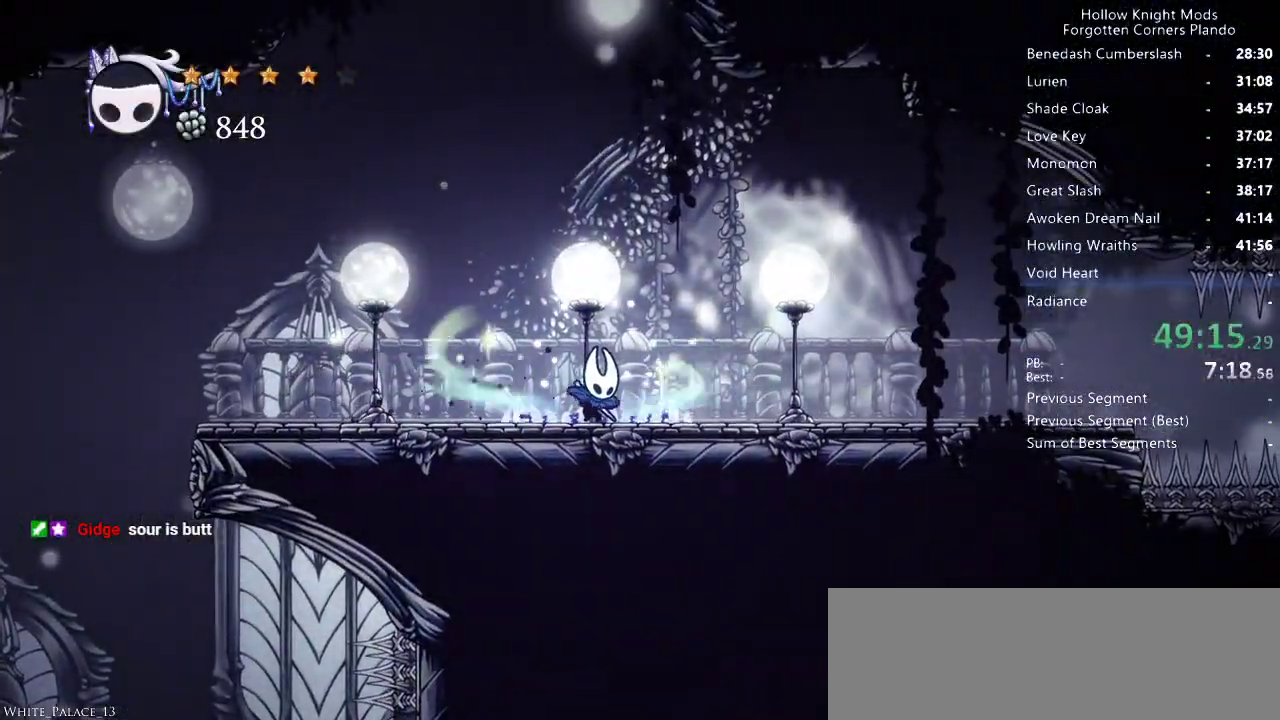
{"keys": ["right"], "events": []}
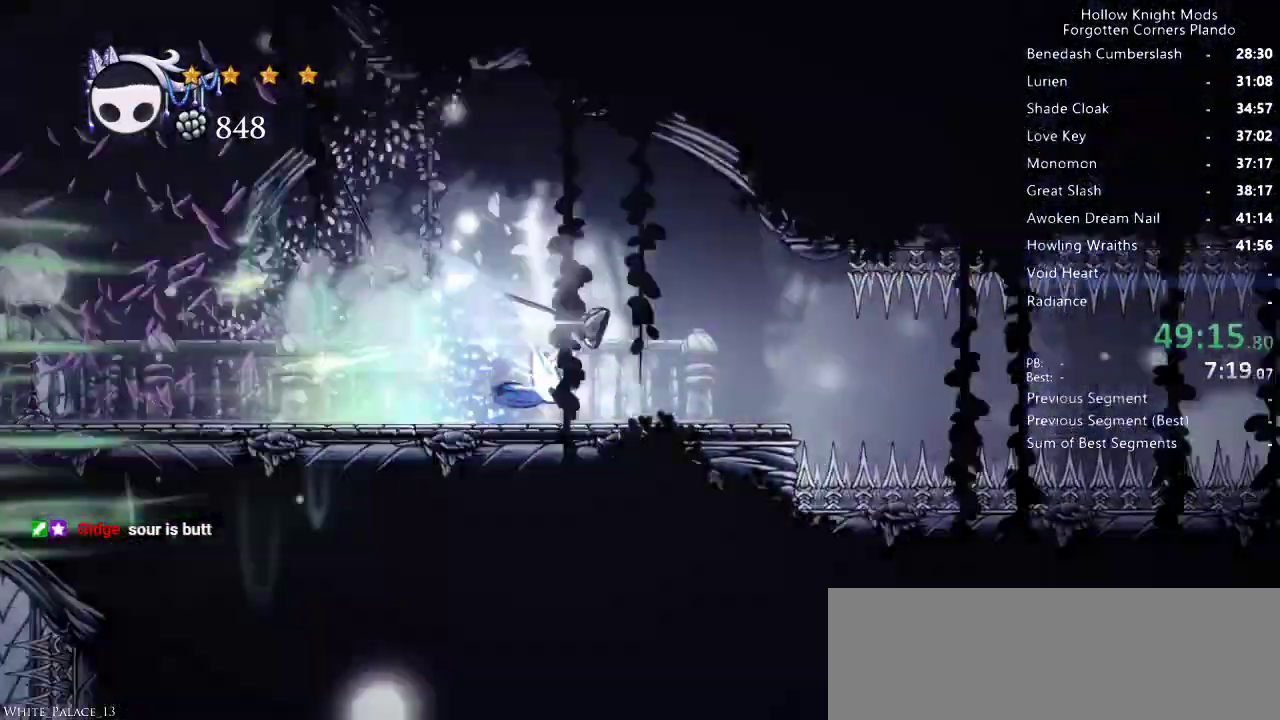
{"keys": ["right"], "events": []}